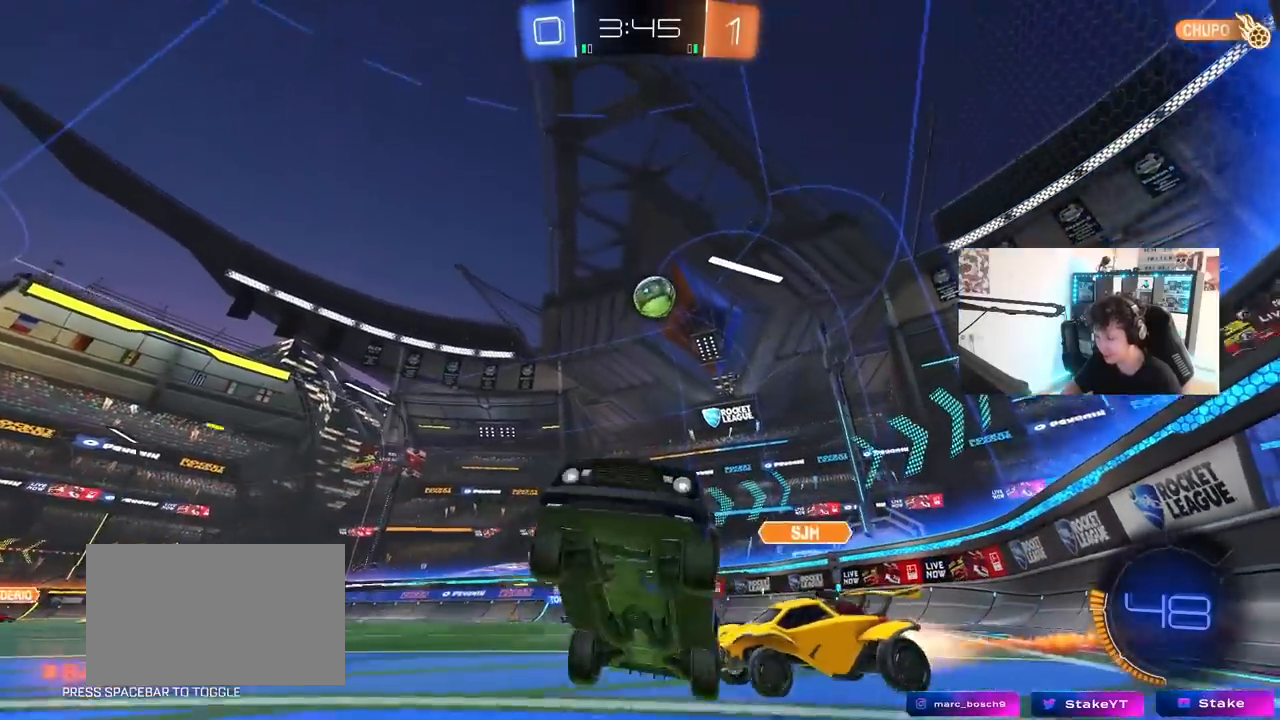
Gameplay with keyboard and mouse; each line is a JSON object with the keys and mouse buttons held at the frame after it. "events" lists presses ("down") and releases ("up") of "1", "2", "3", "4", "5", "a", "alt", "c", "caps_lock", "ctrl", "d", "e", "f", "g", "q", "r", "s", "shift", "space", "t", "tab", "v", "w", "x", "z", "mouse_left", "mouse_wheel" and "mouse_right" between this image and that frame as [ms after this image, input, new state], when the widget could be followed in between. "mouse_left", "mouse_wheel", "mouse_right" = the "left", "wheel", "right" buttons of the "mouse" list. No other keys are recorded. "wheel" means that the mouse wheel is clicked or scrolled. "mouse_move" is the direction in which the mouse moves at that frame (one of eight, or "still"), when it could be read.
{"keys": ["a", "w"], "mouse": [], "mouse_move": "still", "events": [[17, "s", "up"], [150, "w", "down"], [250, "d", "down"], [383, "a", "down"], [383, "d", "up"]]}
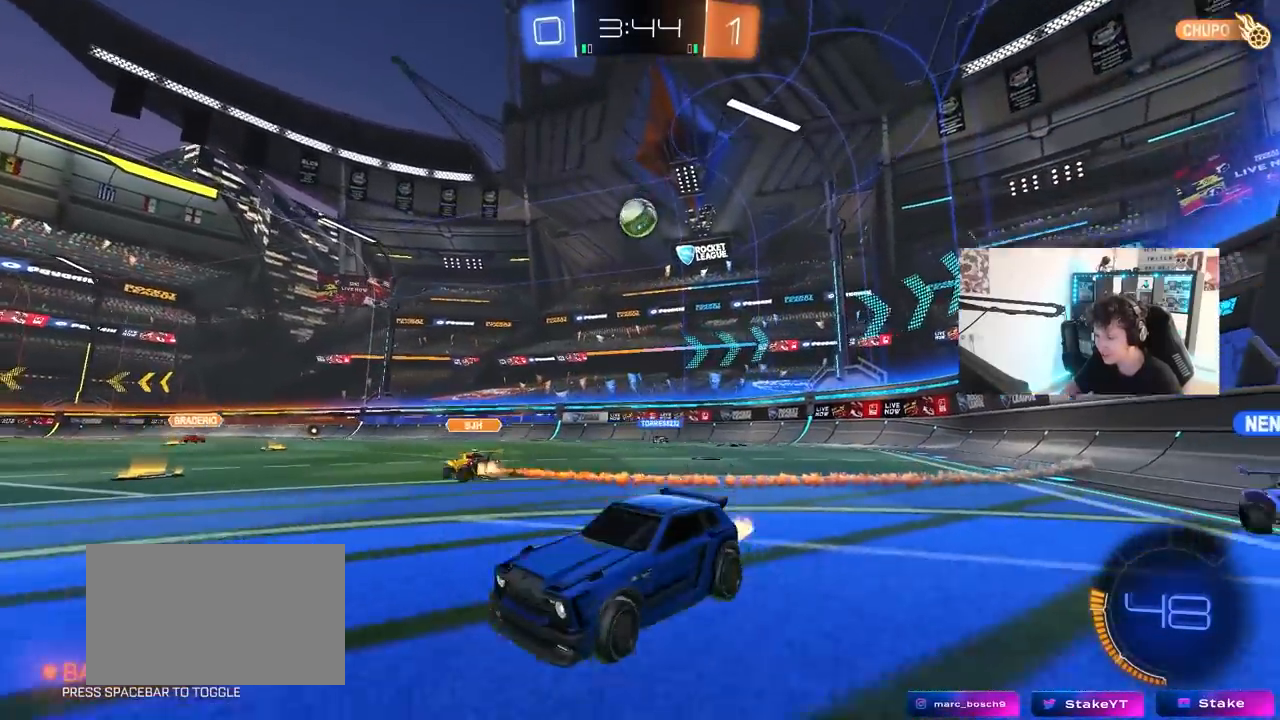
{"keys": ["d", "w"], "mouse": [], "mouse_move": "still", "events": [[217, "a", "up"], [450, "d", "down"]]}
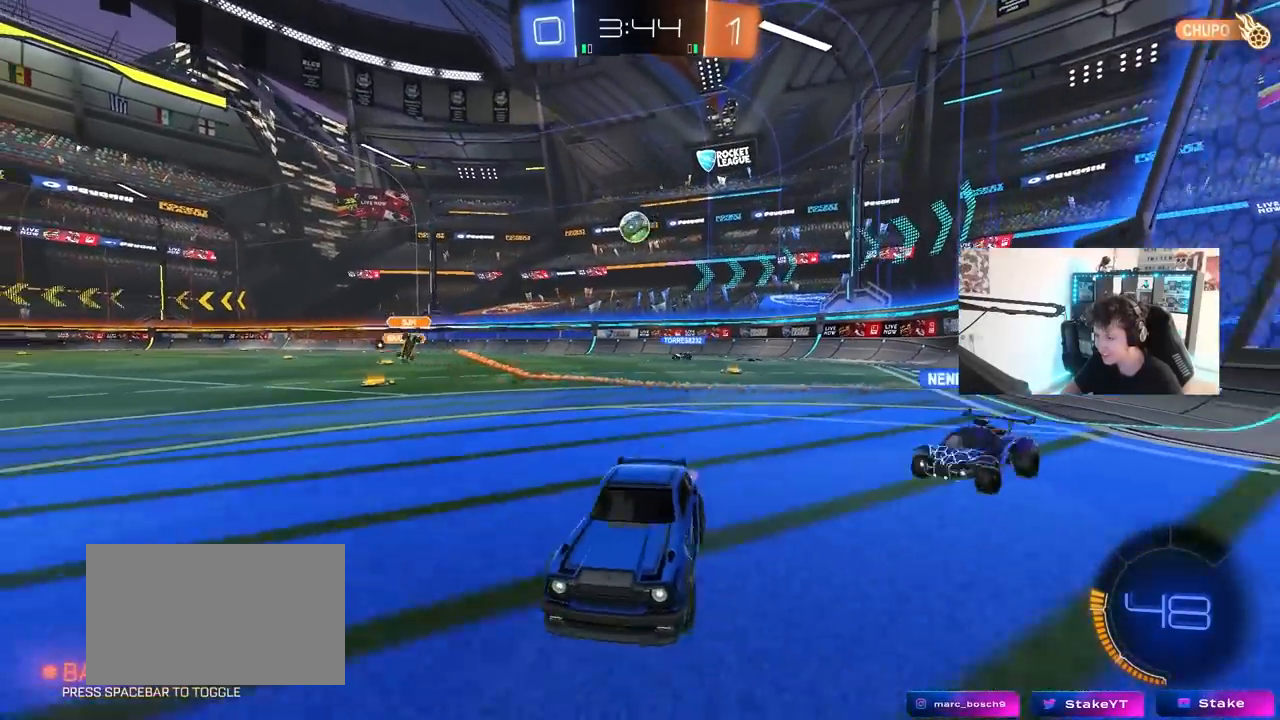
{"keys": ["d", "w"], "mouse": [], "mouse_move": "still", "events": [[50, "shift", "down"], [183, "shift", "up"]]}
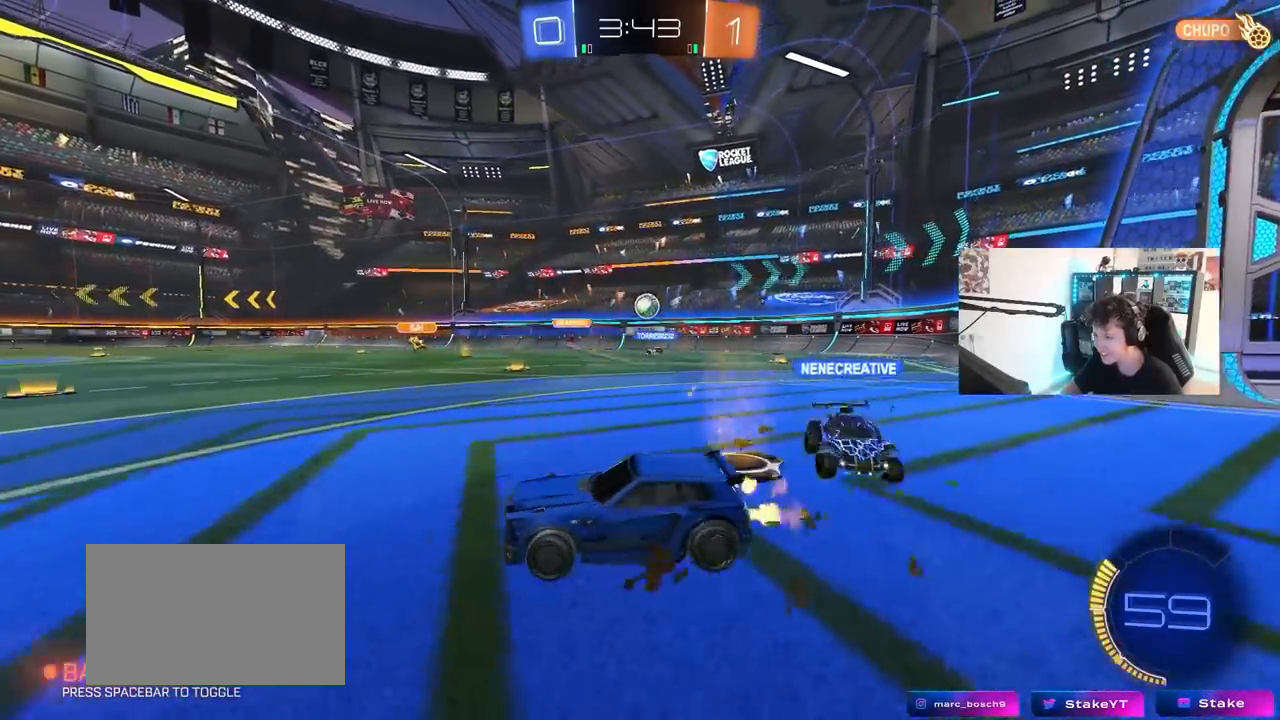
{"keys": ["d", "w"], "mouse": [], "mouse_move": "still", "events": [[200, "shift", "down"], [350, "shift", "up"]]}
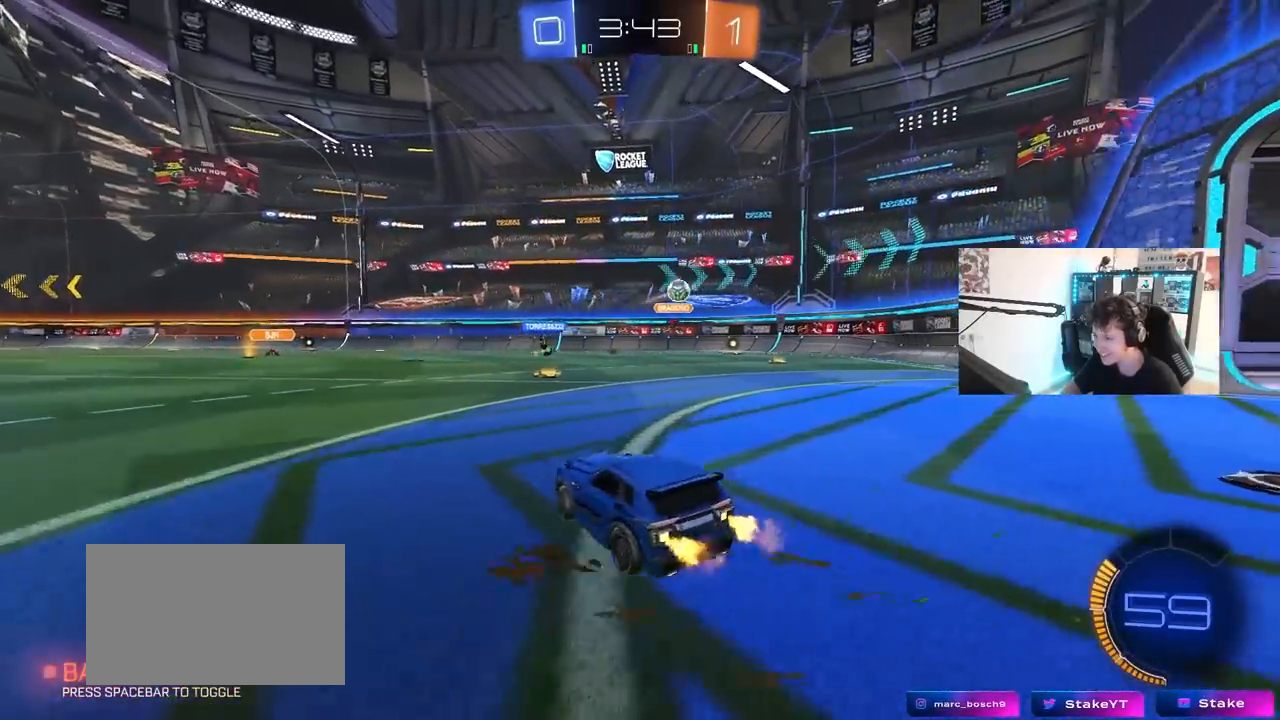
{"keys": ["a", "w"], "mouse": ["left"], "mouse_move": "down-left", "events": [[267, "mouse_left", "down"], [367, "d", "up"], [450, "a", "down"]]}
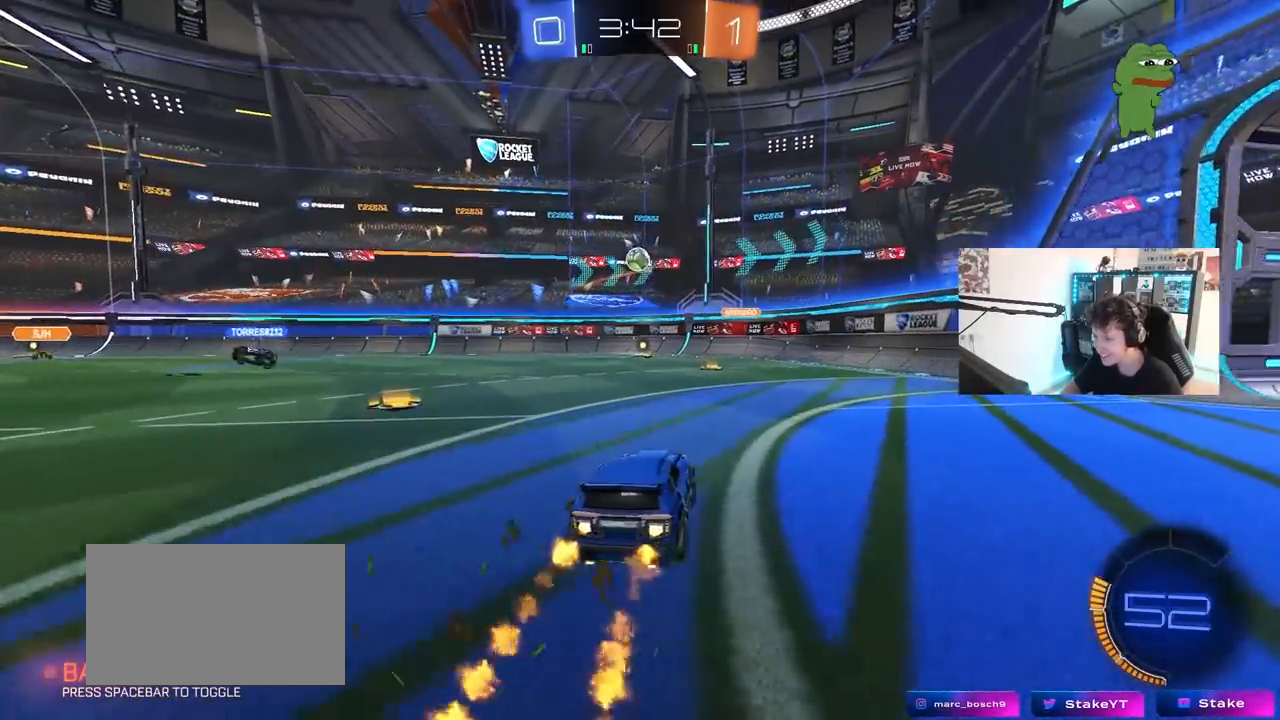
{"keys": ["shift"], "mouse": ["left"], "mouse_move": "down-left", "events": [[100, "mouse_left", "up"], [233, "w", "up"], [283, "a", "up"], [283, "mouse_left", "down"], [283, "mouse_right", "down"], [333, "a", "down"], [333, "s", "down"], [367, "shift", "down"], [467, "a", "up"], [467, "mouse_right", "up"], [467, "s", "up"]]}
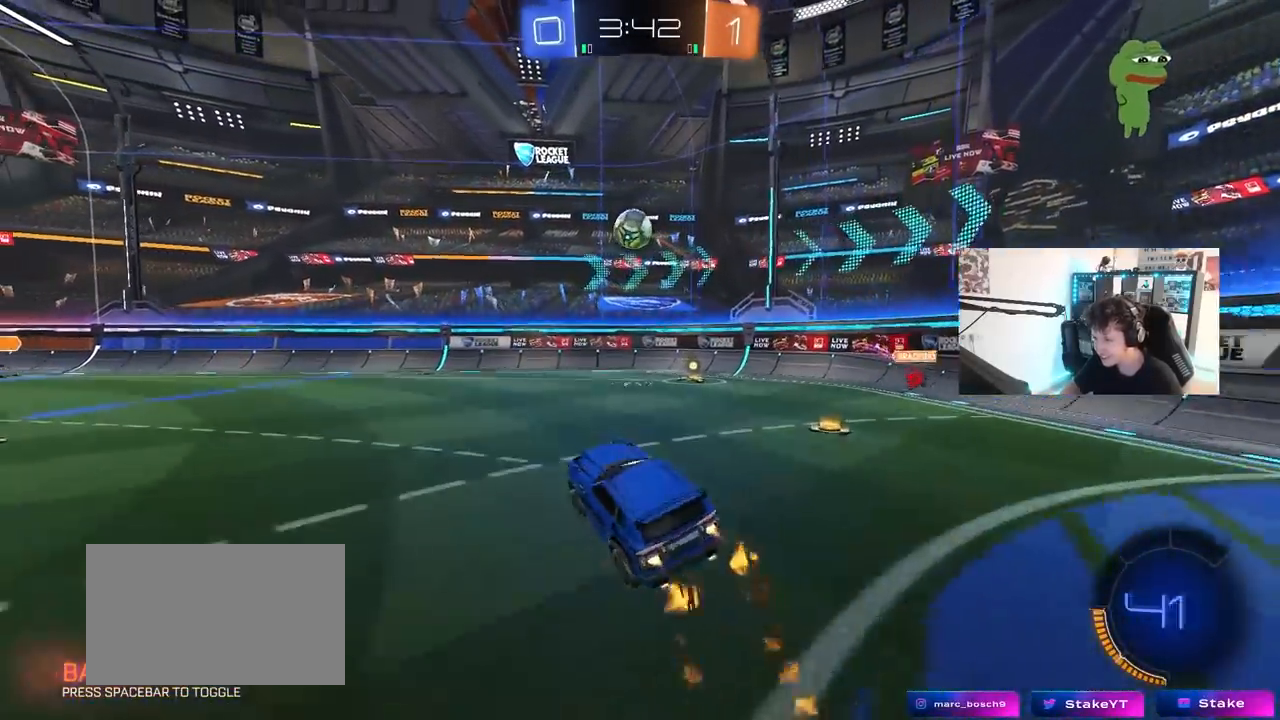
{"keys": ["space", "w"], "mouse": ["left"], "mouse_move": "still", "events": [[17, "mouse_right", "down"], [17, "shift", "up"], [117, "mouse_left", "up"], [150, "mouse_right", "up"], [150, "shift", "down"], [200, "a", "down"], [383, "space", "down"], [433, "mouse_left", "down"], [433, "shift", "up"], [483, "a", "up"], [483, "w", "down"]]}
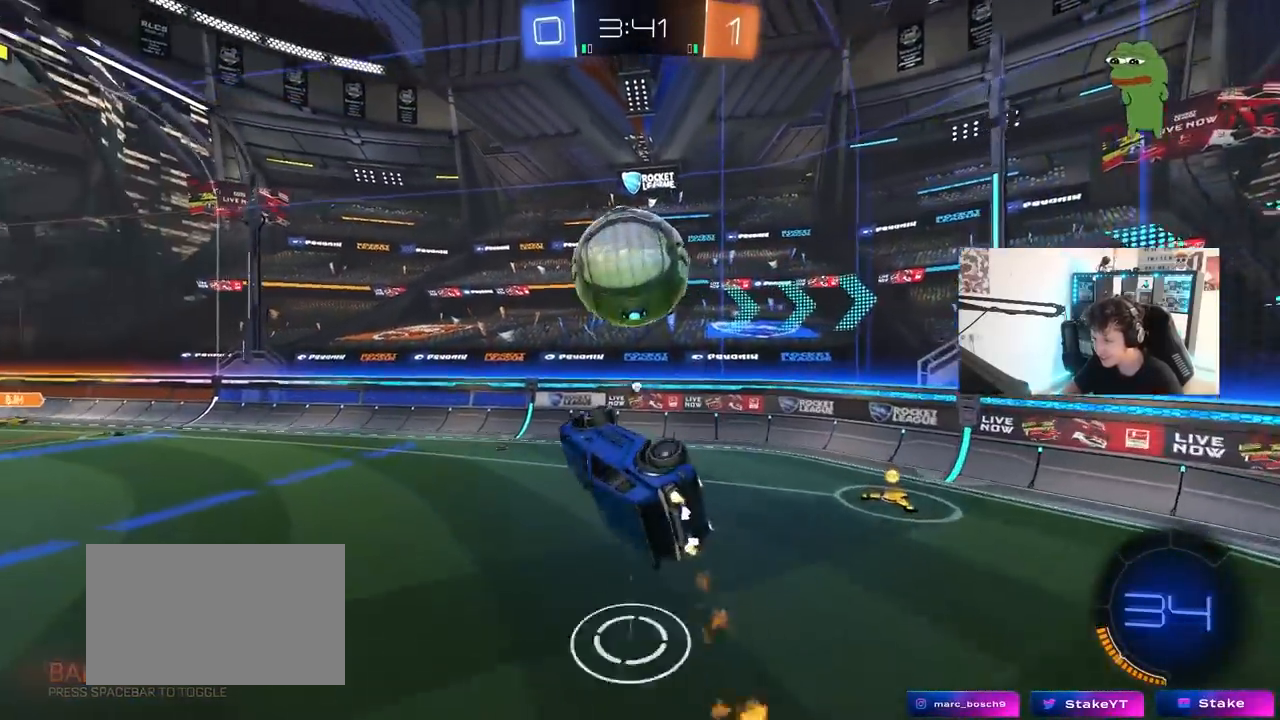
{"keys": ["a", "shift"], "mouse": [], "mouse_move": "still", "events": [[33, "d", "down"], [33, "space", "up"], [117, "shift", "down"], [267, "a", "down"], [267, "d", "up"], [367, "space", "down"], [367, "w", "up"], [400, "mouse_left", "up"], [500, "space", "up"]]}
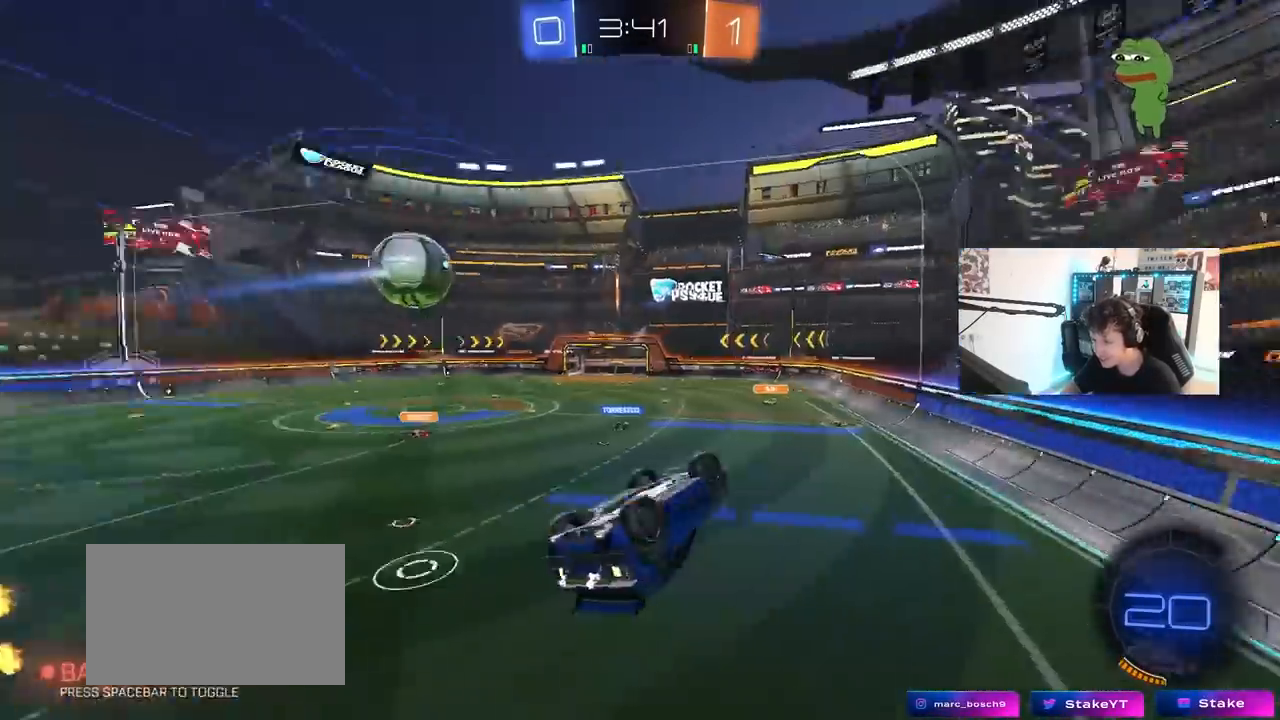
{"keys": ["a", "shift"], "mouse": [], "mouse_move": "still", "events": [[50, "w", "down"], [283, "w", "up"]]}
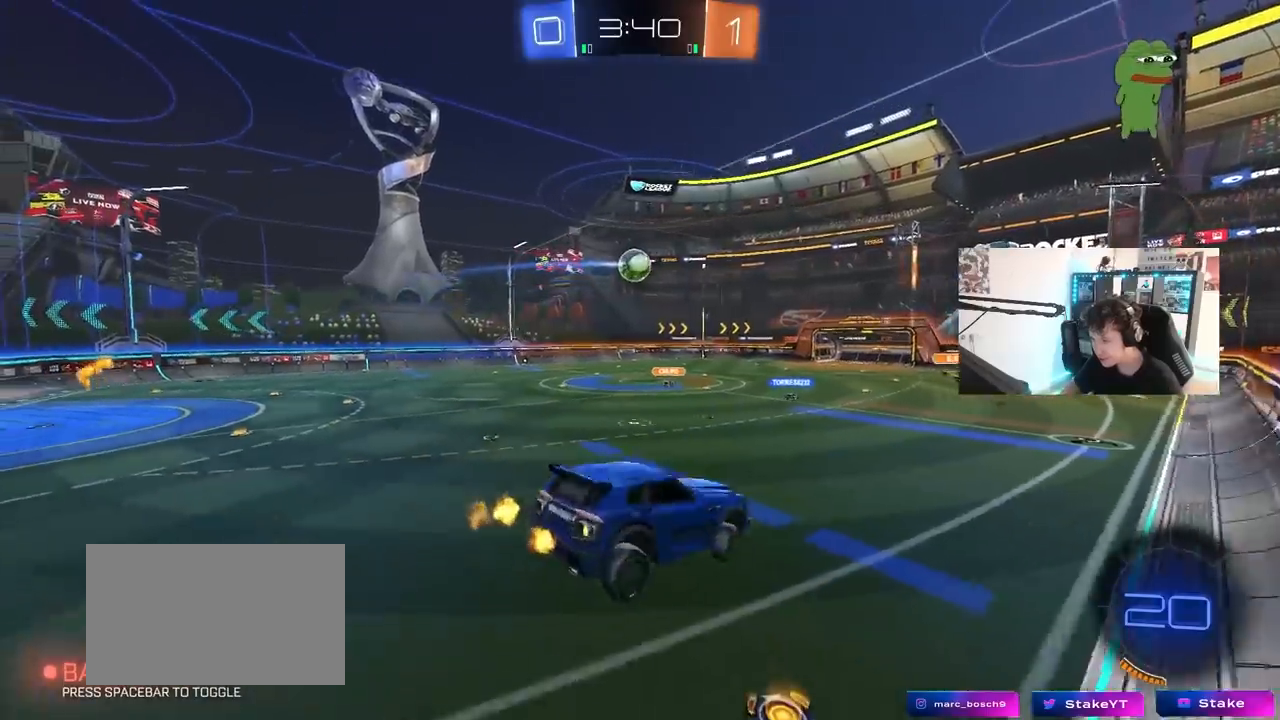
{"keys": ["a", "shift", "w"], "mouse": [], "mouse_move": "still", "events": [[117, "shift", "up"], [117, "w", "down"], [483, "shift", "down"]]}
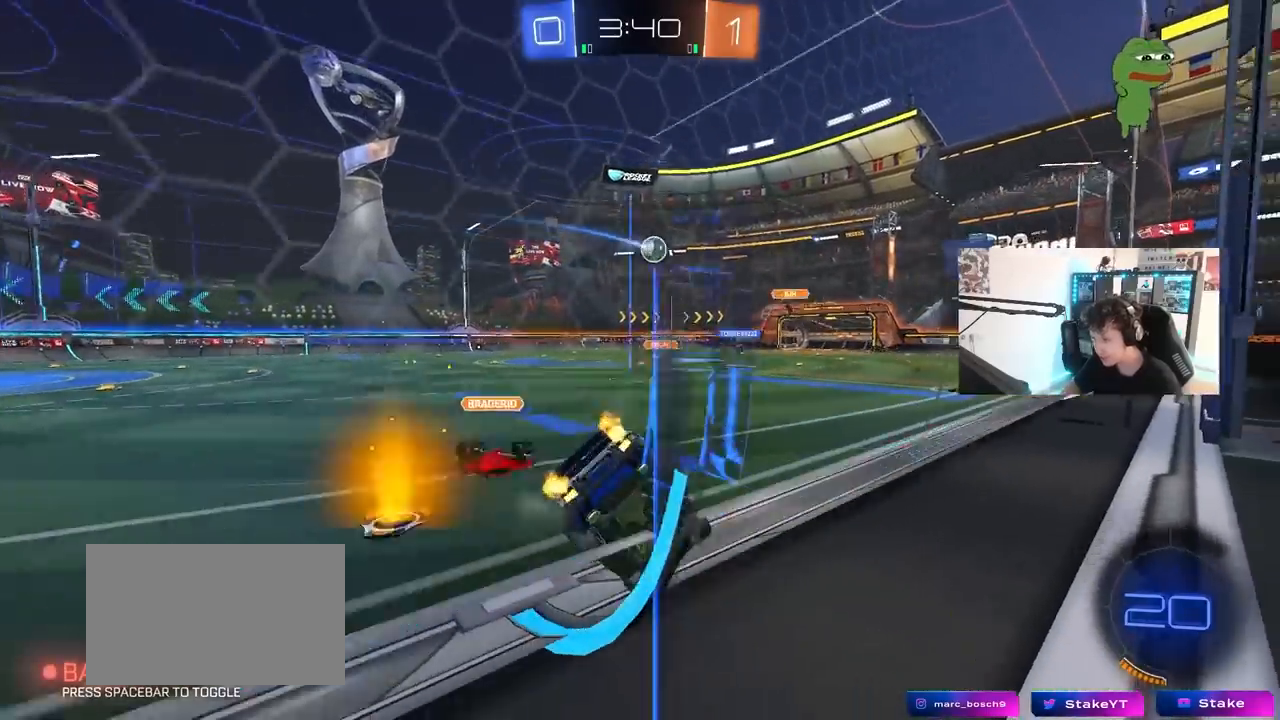
{"keys": ["a", "w"], "mouse": [], "mouse_move": "still", "events": [[83, "shift", "up"]]}
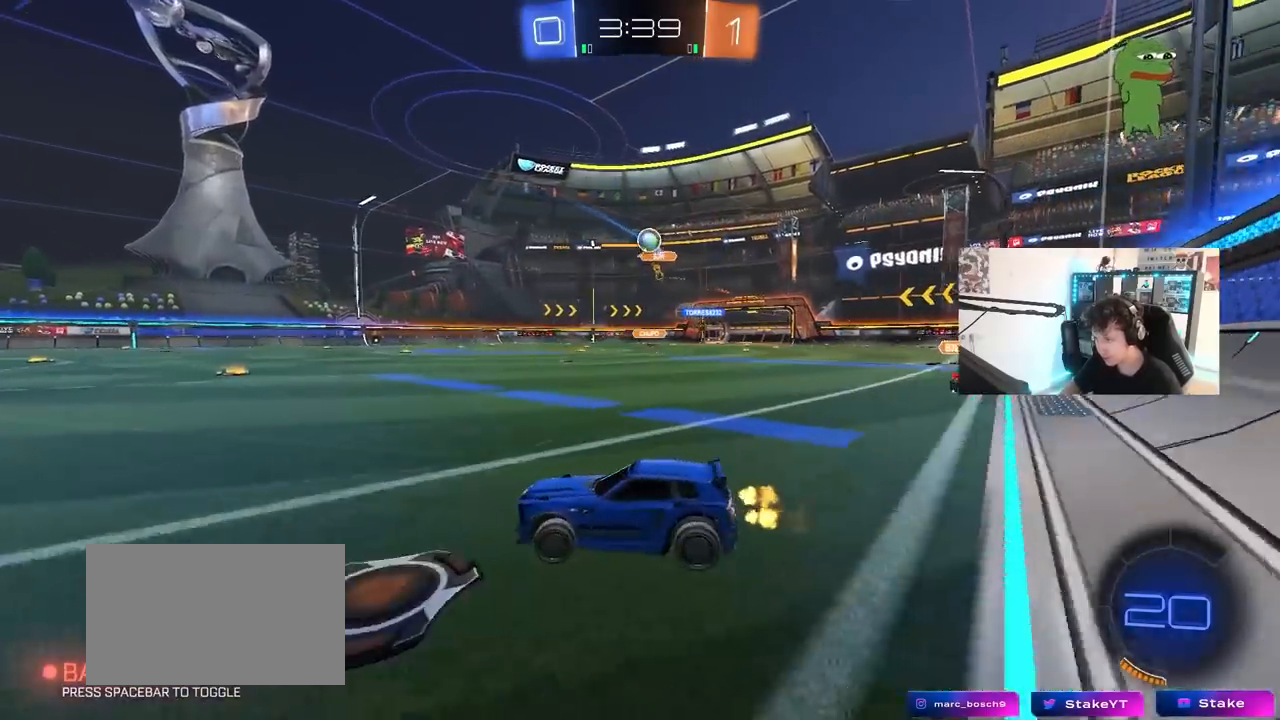
{"keys": ["w"], "mouse": [], "mouse_move": "still", "events": [[100, "space", "down"], [283, "a", "up"], [333, "space", "up"]]}
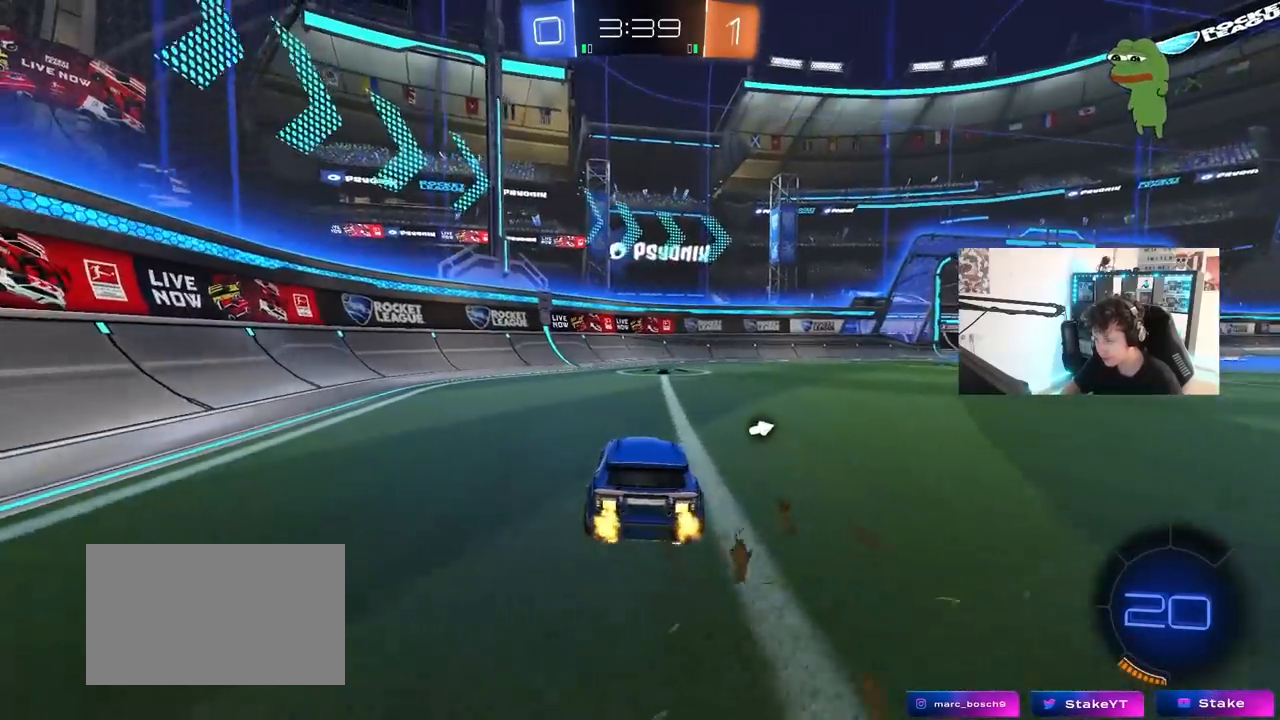
{"keys": ["w"], "mouse": [], "mouse_move": "still", "events": [[117, "space", "down"], [250, "d", "down"], [300, "space", "up"], [433, "d", "up"]]}
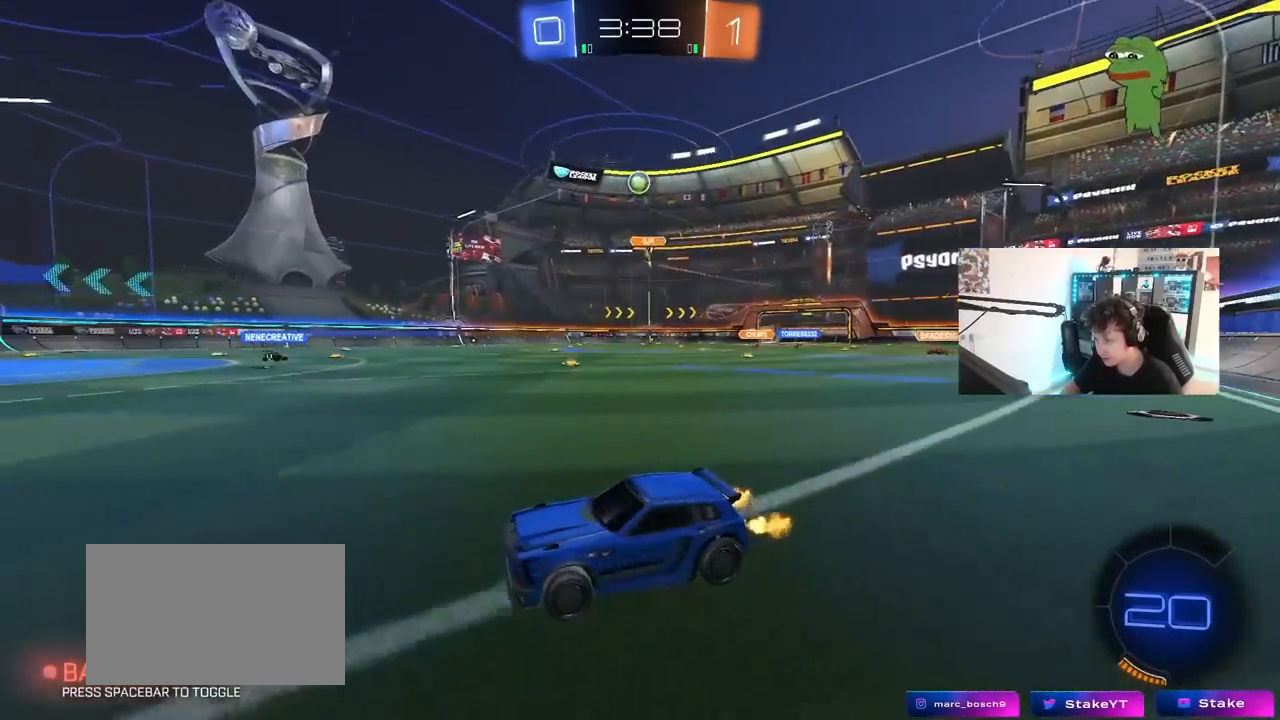
{"keys": ["d", "w"], "mouse": [], "mouse_move": "still", "events": [[83, "d", "down"], [367, "d", "up"], [500, "d", "down"]]}
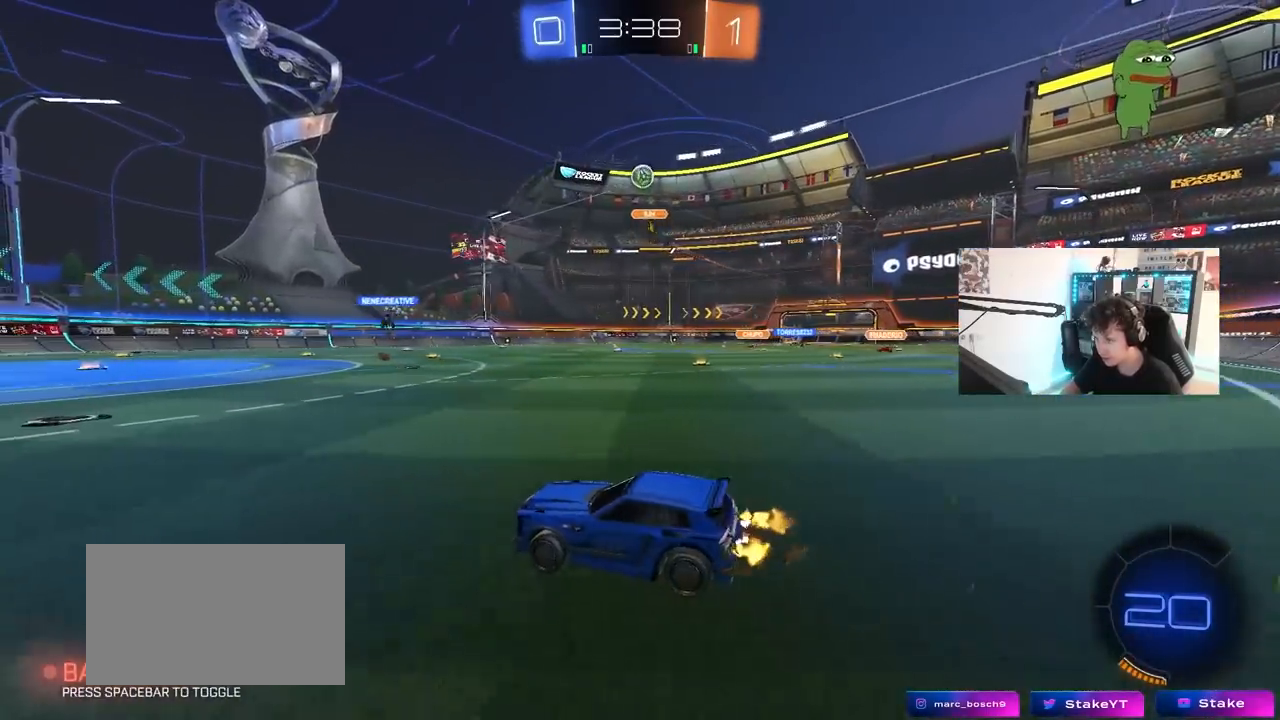
{"keys": ["a", "w"], "mouse": [], "mouse_move": "still", "events": [[150, "d", "up"], [383, "a", "down"]]}
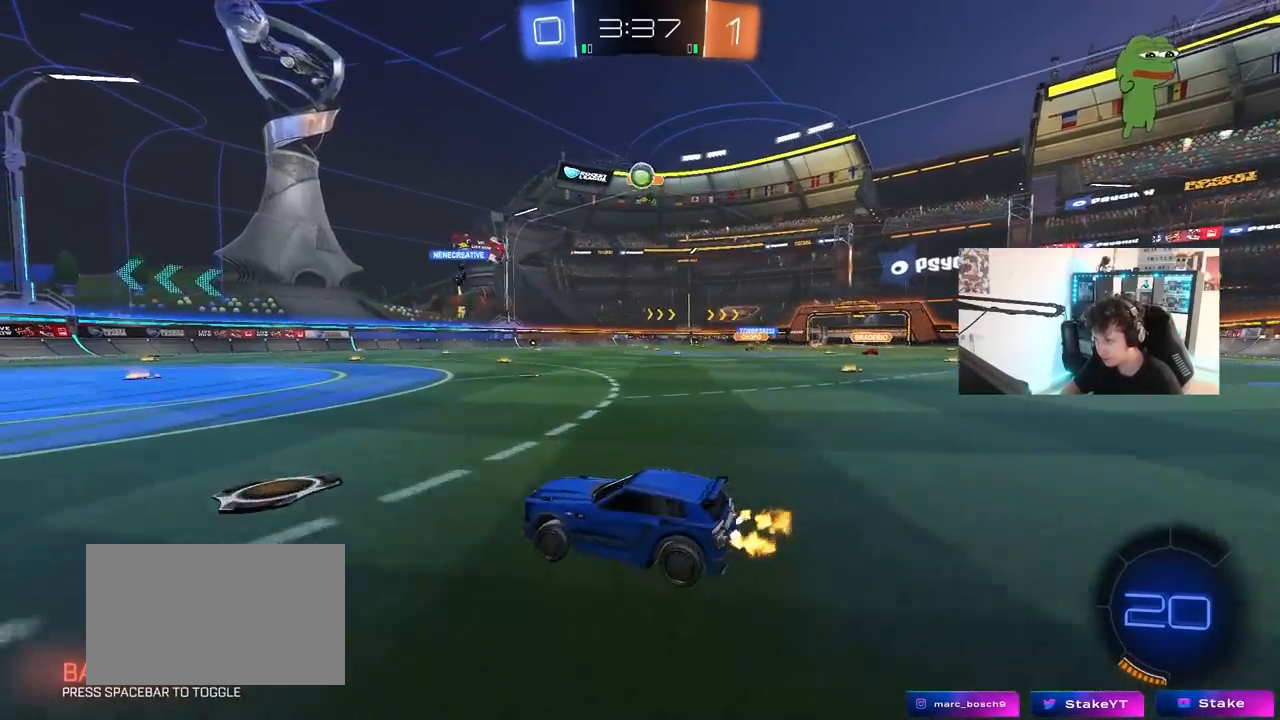
{"keys": ["a", "w"], "mouse": [], "mouse_move": "still", "events": [[67, "a", "up"], [383, "a", "down"]]}
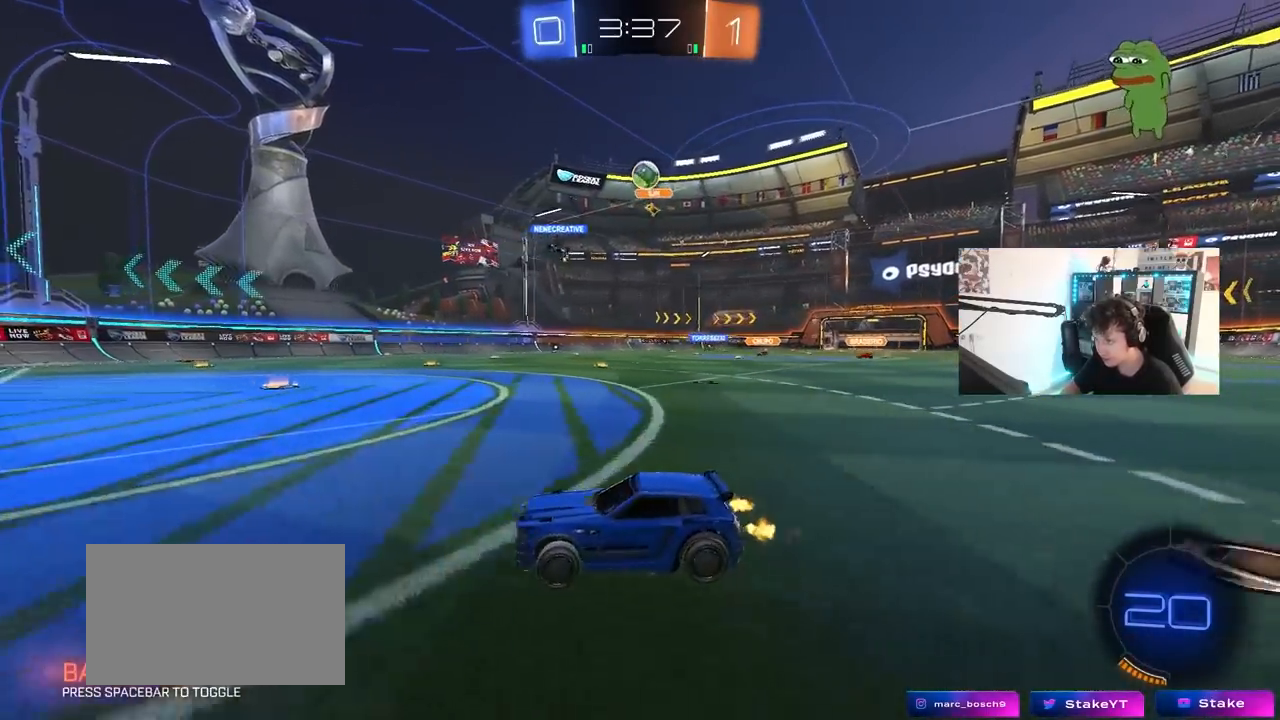
{"keys": ["d", "w"], "mouse": [], "mouse_move": "still", "events": [[83, "a", "up"], [83, "w", "up"], [133, "d", "down"], [133, "w", "down"], [367, "d", "up"], [450, "d", "down"]]}
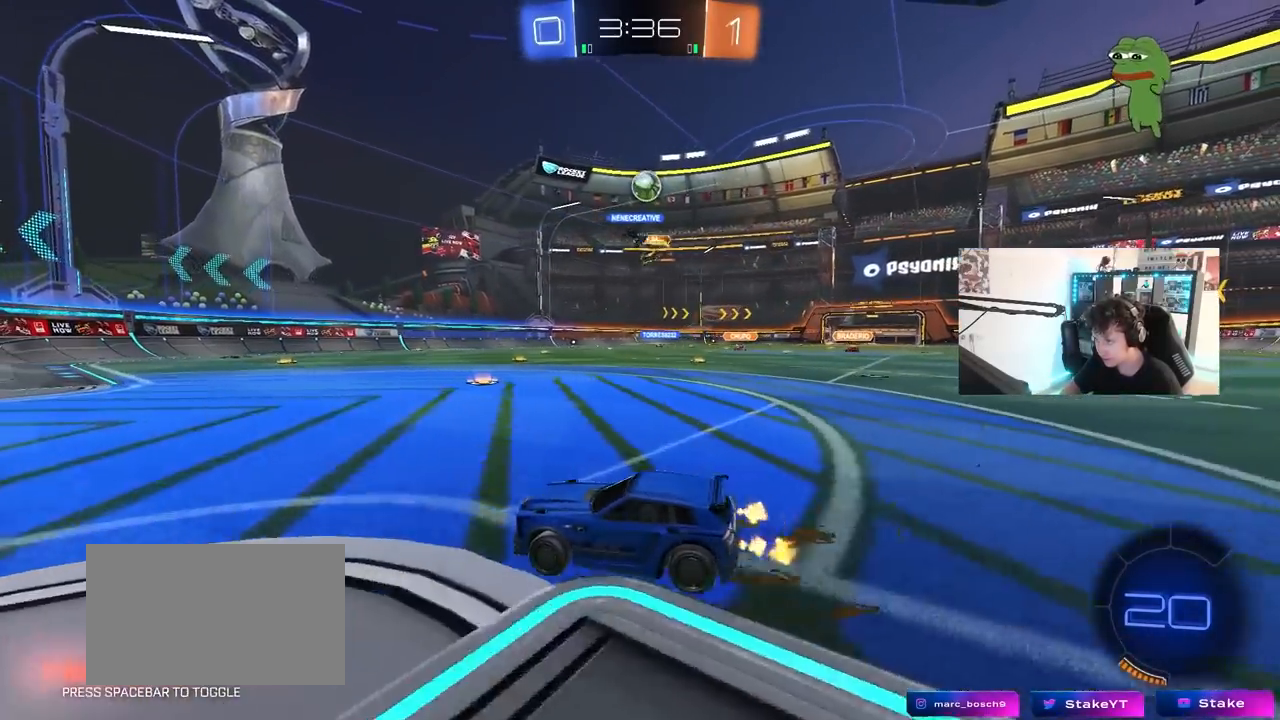
{"keys": ["w"], "mouse": [], "mouse_move": "still", "events": [[183, "d", "up"]]}
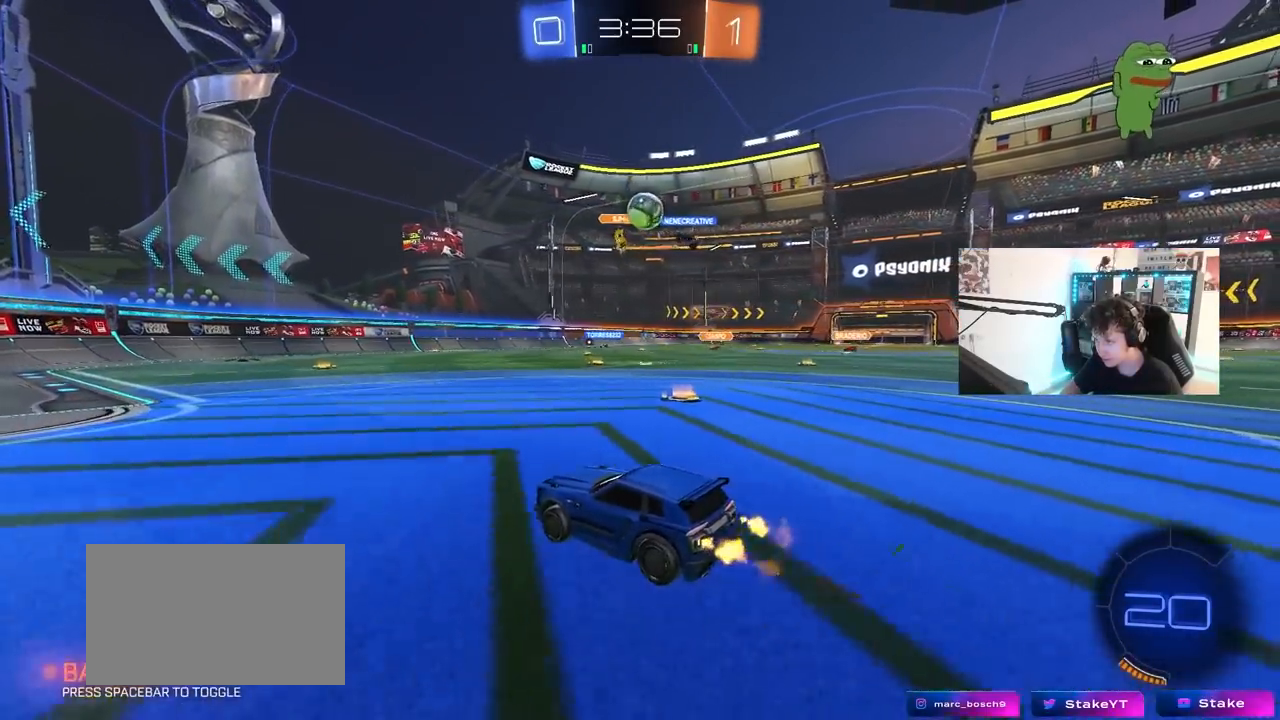
{"keys": [], "mouse": [], "mouse_move": "still", "events": [[17, "d", "down"], [150, "mouse_left", "down"], [200, "mouse_left", "up"], [300, "mouse_left", "down"], [350, "d", "up"], [350, "mouse_left", "up"], [433, "w", "up"]]}
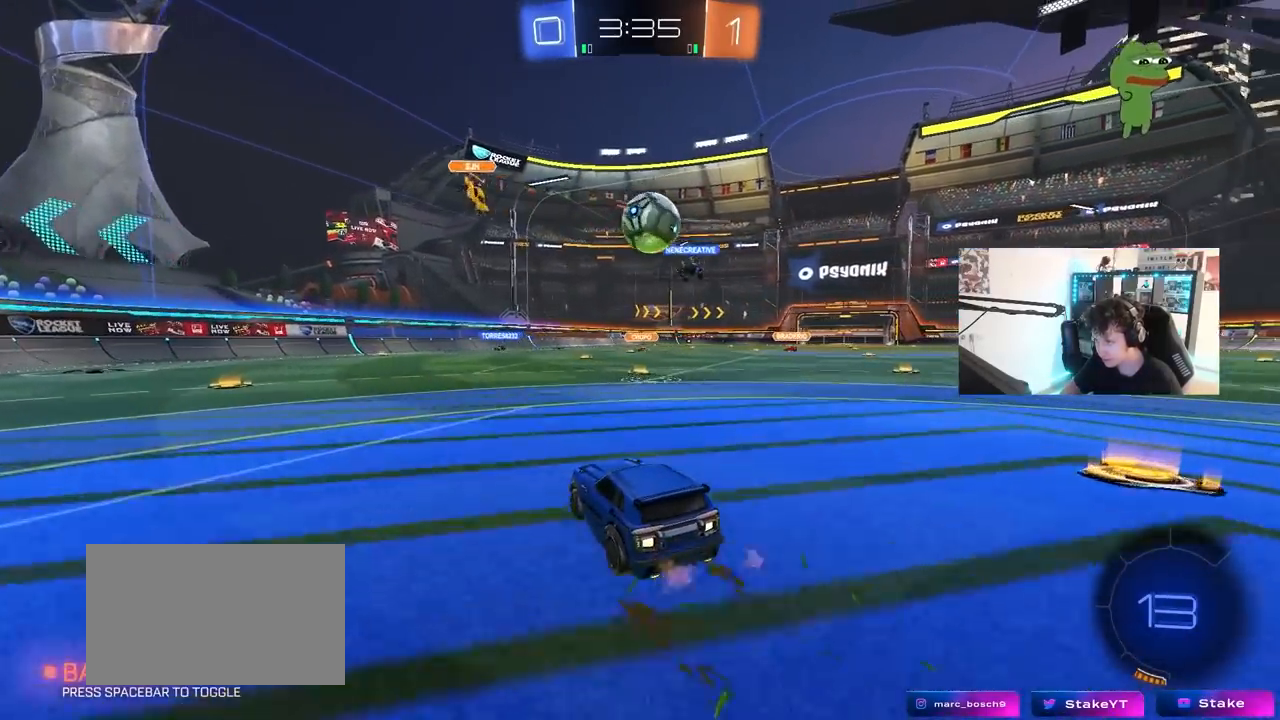
{"keys": ["w"], "mouse": ["left", "right"], "mouse_move": "right", "events": [[83, "s", "down"], [167, "d", "down"], [167, "s", "up"], [267, "d", "up"], [317, "mouse_left", "down"], [317, "mouse_right", "down"], [367, "d", "down"], [367, "w", "down"], [400, "d", "up"], [400, "mouse_right", "up"], [500, "mouse_right", "down"]]}
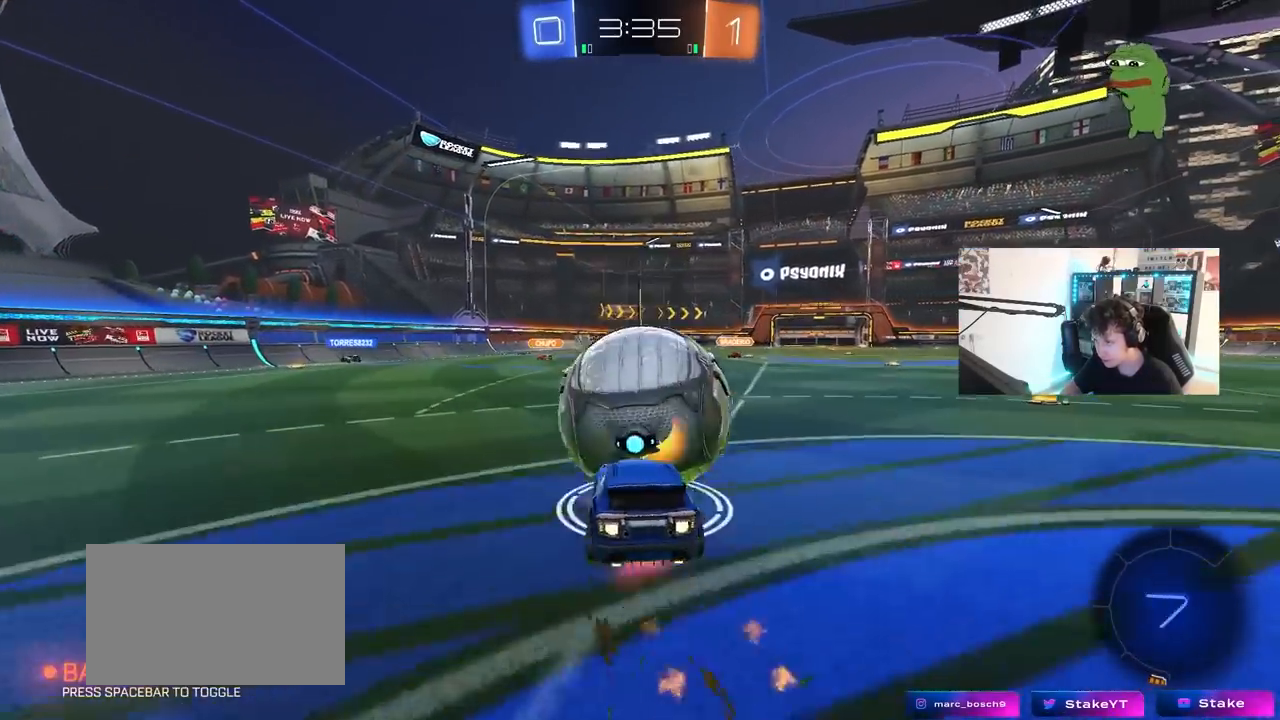
{"keys": ["space", "w"], "mouse": [], "mouse_move": "up", "events": [[100, "mouse_right", "up"], [133, "mouse_left", "up"], [367, "space", "down"]]}
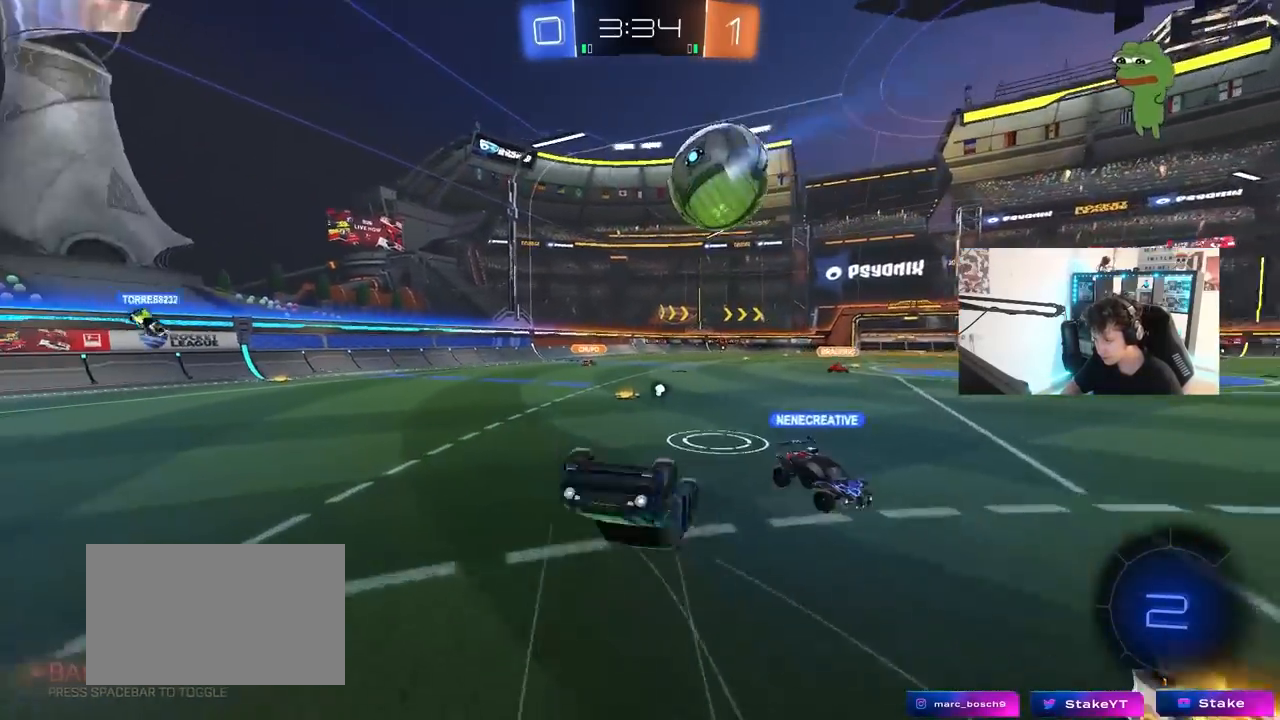
{"keys": ["w"], "mouse": ["left"], "mouse_move": "up-left", "events": [[67, "d", "down"], [67, "space", "up"], [67, "w", "up"], [117, "shift", "down"], [200, "d", "up"], [200, "shift", "up"], [383, "mouse_left", "down"], [483, "w", "down"]]}
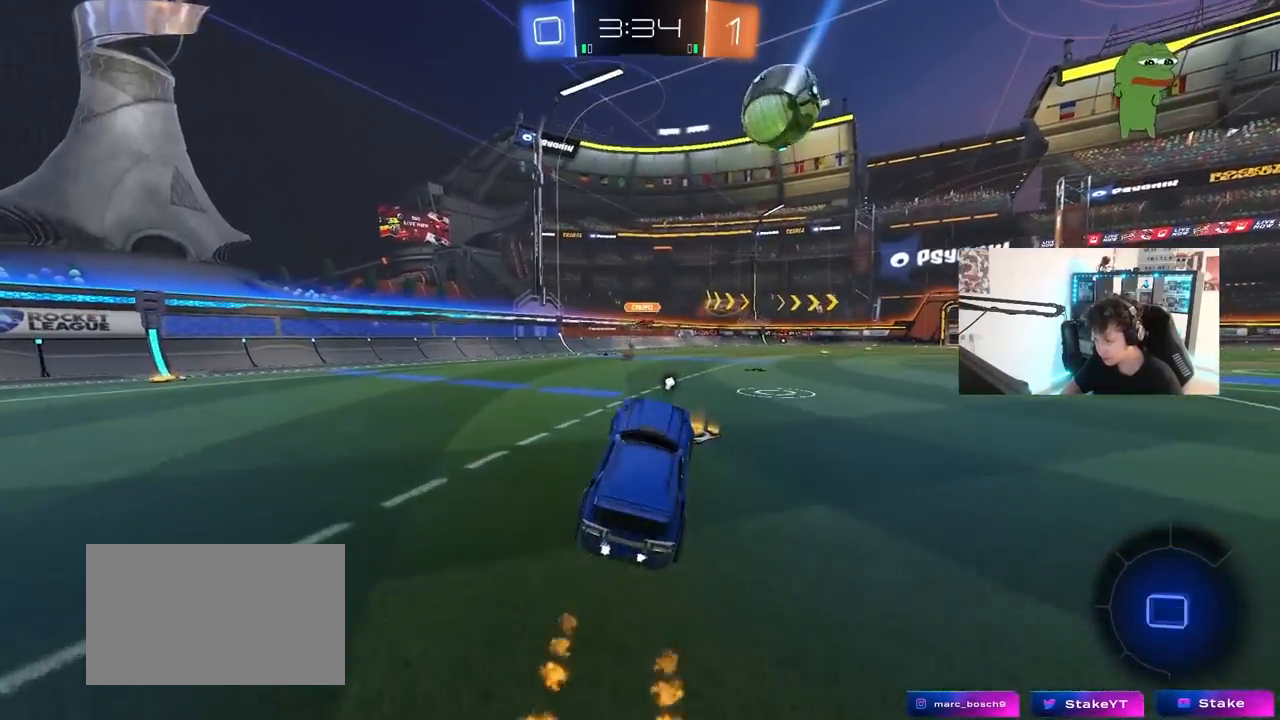
{"keys": ["d", "s", "shift"], "mouse": ["left", "right"], "mouse_move": "down-left", "events": [[83, "d", "down"], [167, "d", "up"], [217, "mouse_right", "down"], [217, "space", "down"], [317, "d", "down"], [367, "mouse_right", "up"], [367, "shift", "down"], [400, "mouse_right", "down"], [400, "space", "up"], [450, "s", "down"], [450, "w", "up"]]}
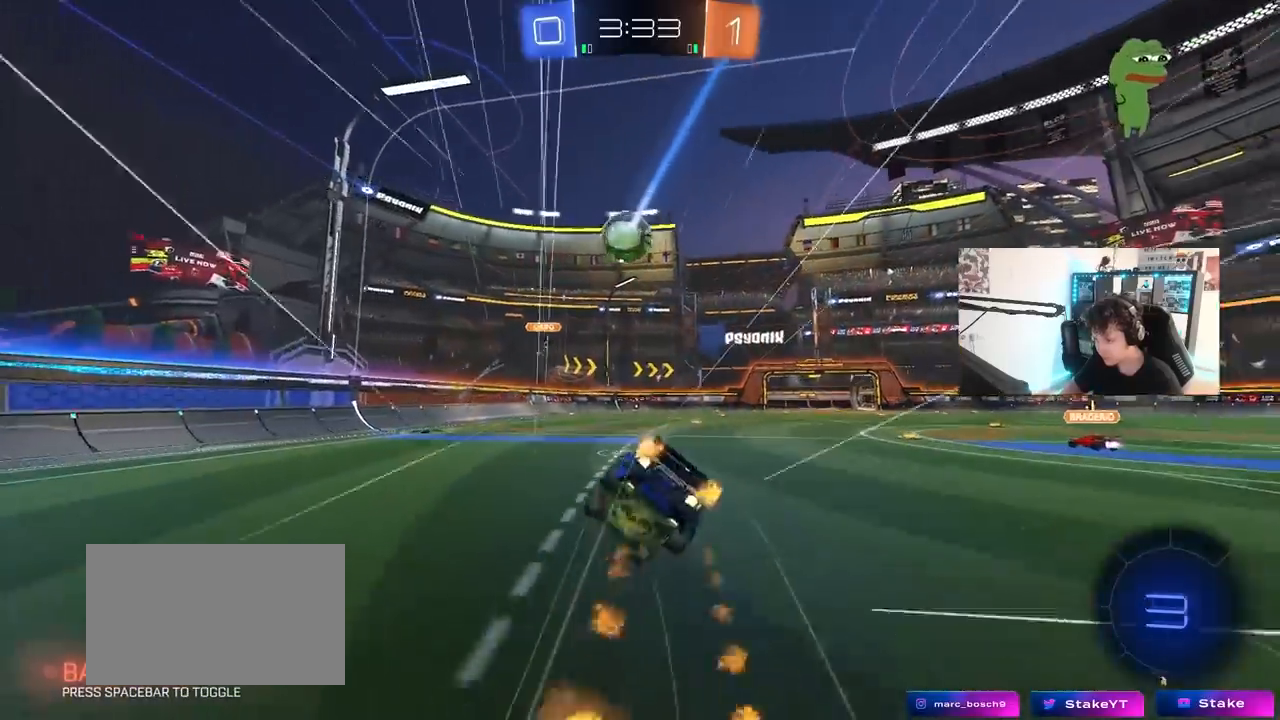
{"keys": ["d", "s", "shift"], "mouse": [], "mouse_move": "still", "events": [[100, "mouse_left", "up"], [133, "mouse_right", "up"], [233, "s", "up"], [383, "s", "down"]]}
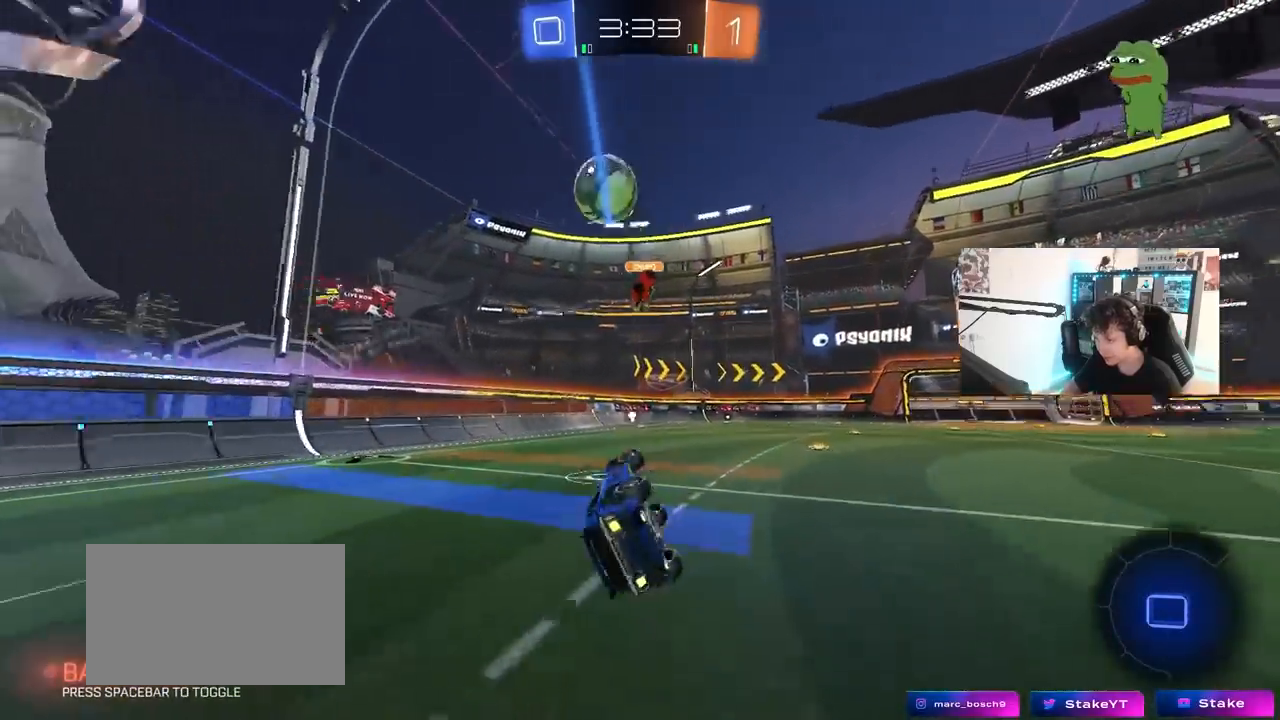
{"keys": ["w"], "mouse": ["left"], "mouse_move": "still", "events": [[17, "space", "down"], [67, "s", "up"], [150, "space", "up"], [200, "shift", "up"], [333, "w", "down"], [350, "d", "up"], [350, "mouse_left", "down"]]}
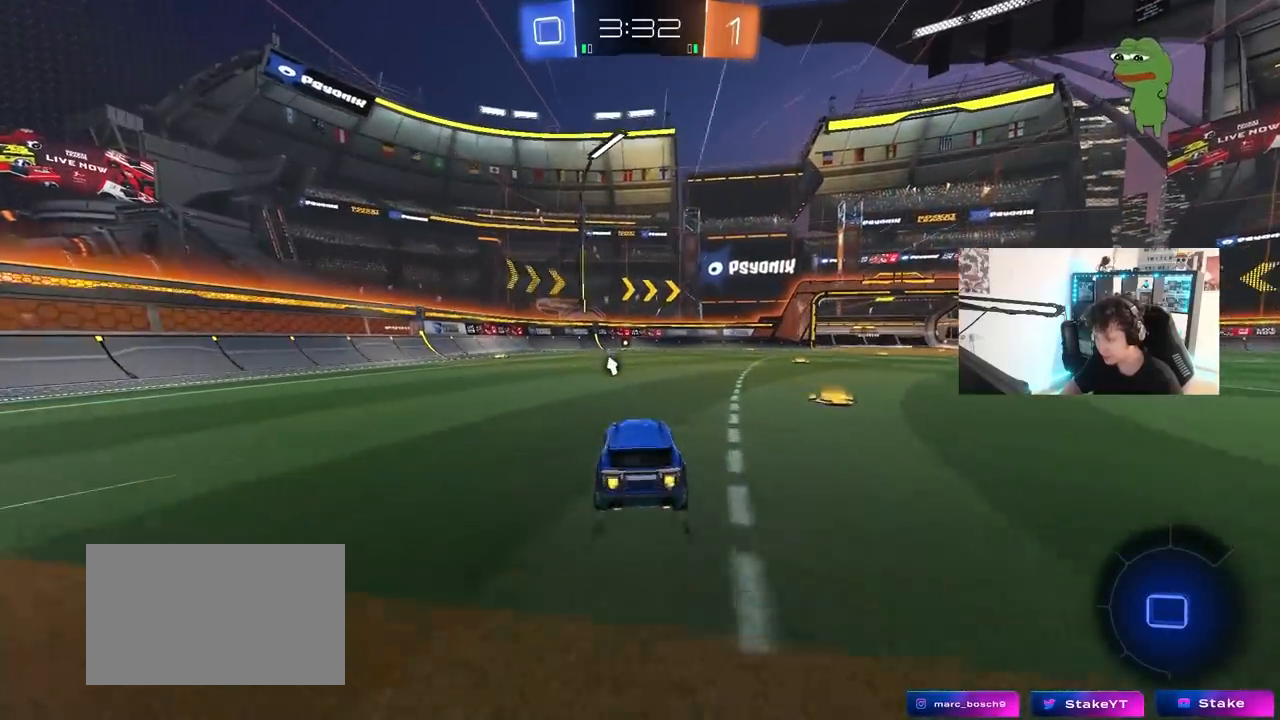
{"keys": ["w"], "mouse": ["left"], "mouse_move": "still", "events": [[167, "mouse_left", "up"], [317, "a", "down"], [400, "a", "up"], [450, "mouse_left", "down"]]}
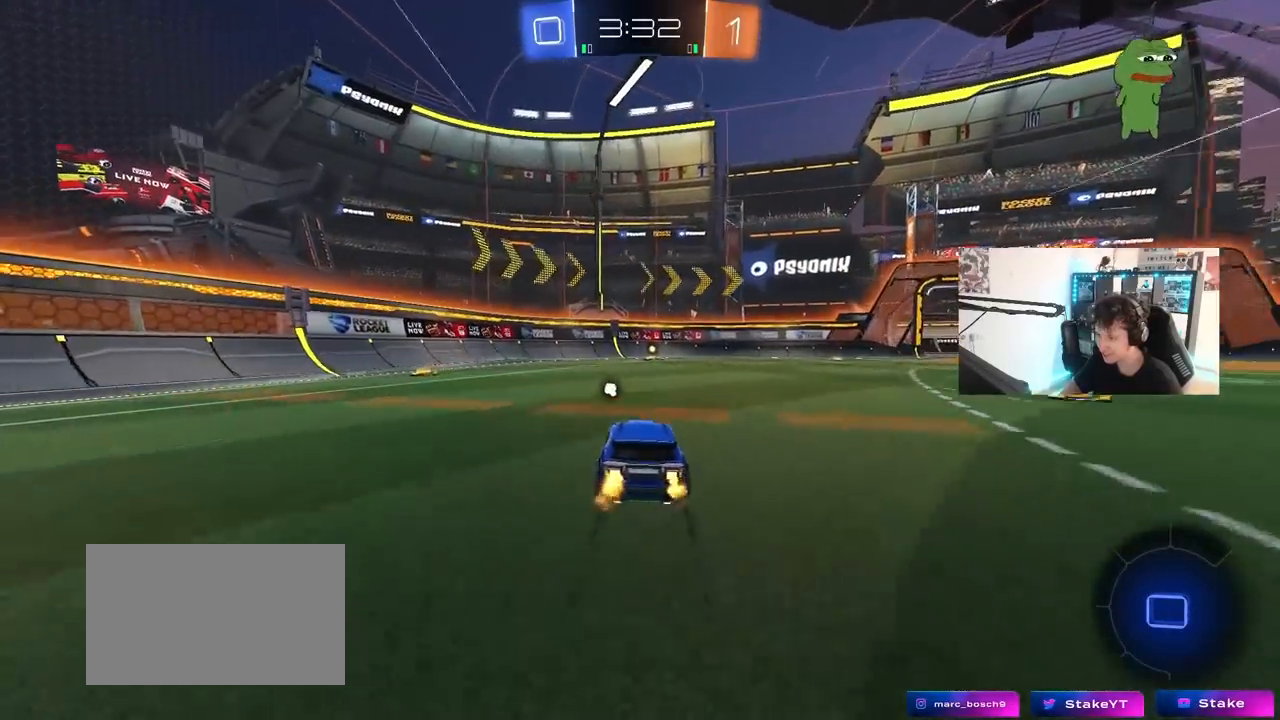
{"keys": ["w"], "mouse": [], "mouse_move": "still", "events": [[133, "space", "down"], [233, "mouse_left", "up"], [383, "space", "up"]]}
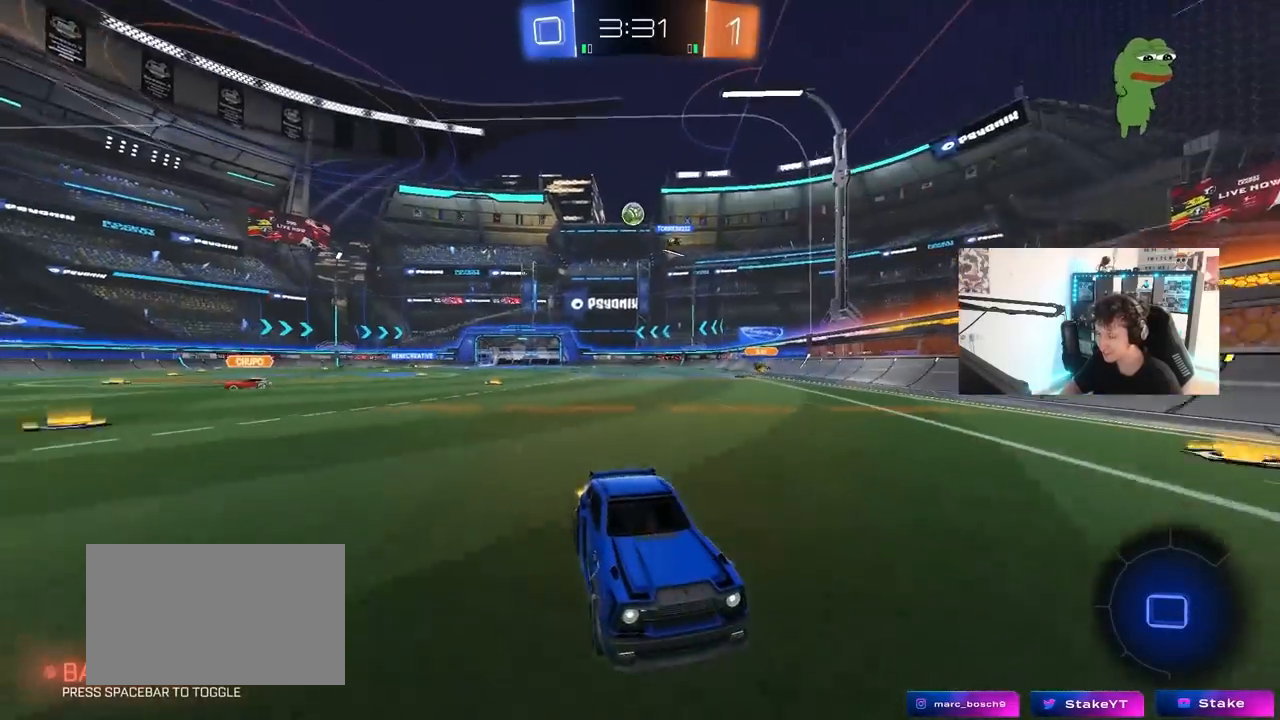
{"keys": ["d", "w"], "mouse": [], "mouse_move": "still", "events": [[200, "d", "down"], [250, "shift", "down"], [433, "shift", "up"]]}
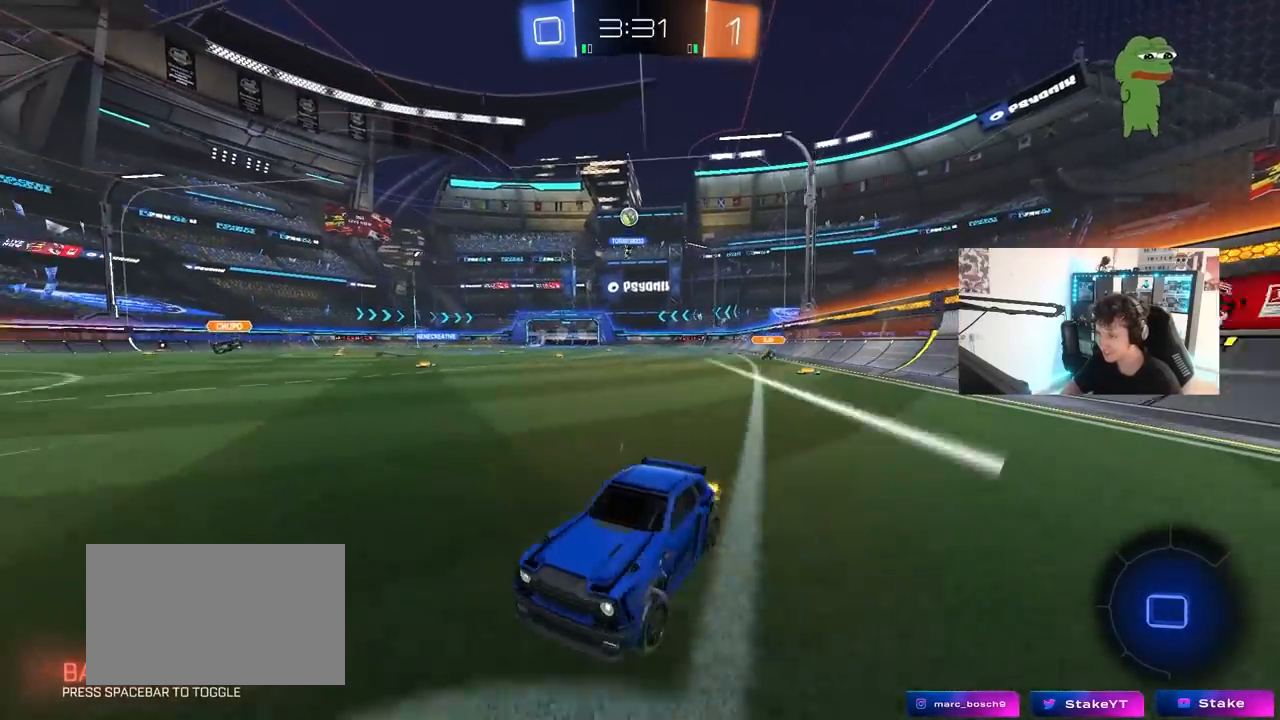
{"keys": ["w"], "mouse": ["left"], "mouse_move": "still", "events": [[267, "mouse_left", "down"], [500, "d", "up"]]}